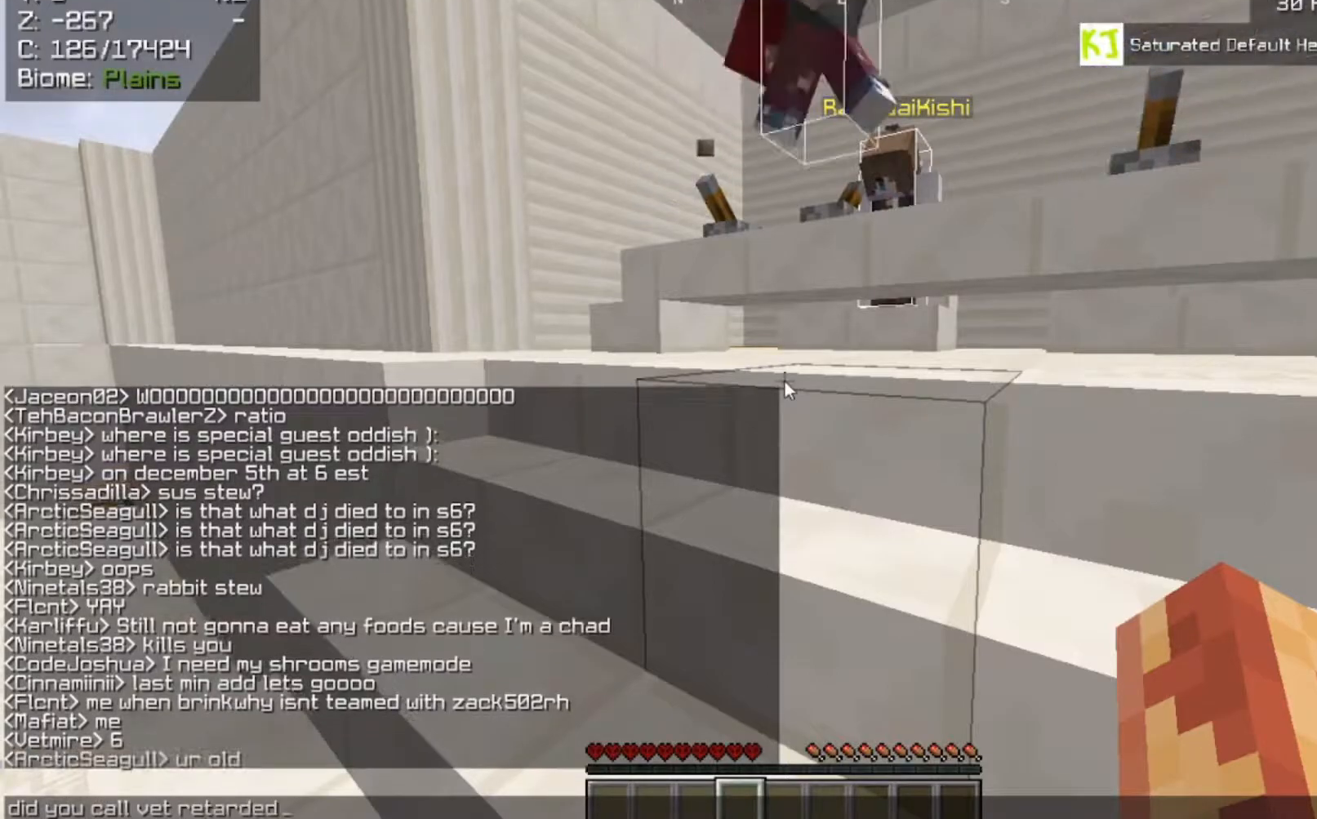
Gameplay with keyboard and mouse; each line is a JSON object with the keys and mouse buttons held at the frame after it. "events" lists presses ("down") and releases ("up") of "a", "d", "s", "space", "w", "mouse_left" and "mouse_right" between this image and that frame as [ms after this image, input, new state], when the widget could be followed in between. "mouse_left", "mouse_right" = the "left", "right" buttons of the "mouse" list. No other keys are recorded. Fast repeated clicks can show as one long hold. Mouse movement is not recorded.
{"keys": ["w"], "mouse": [], "events": [[233, "w", "down"]]}
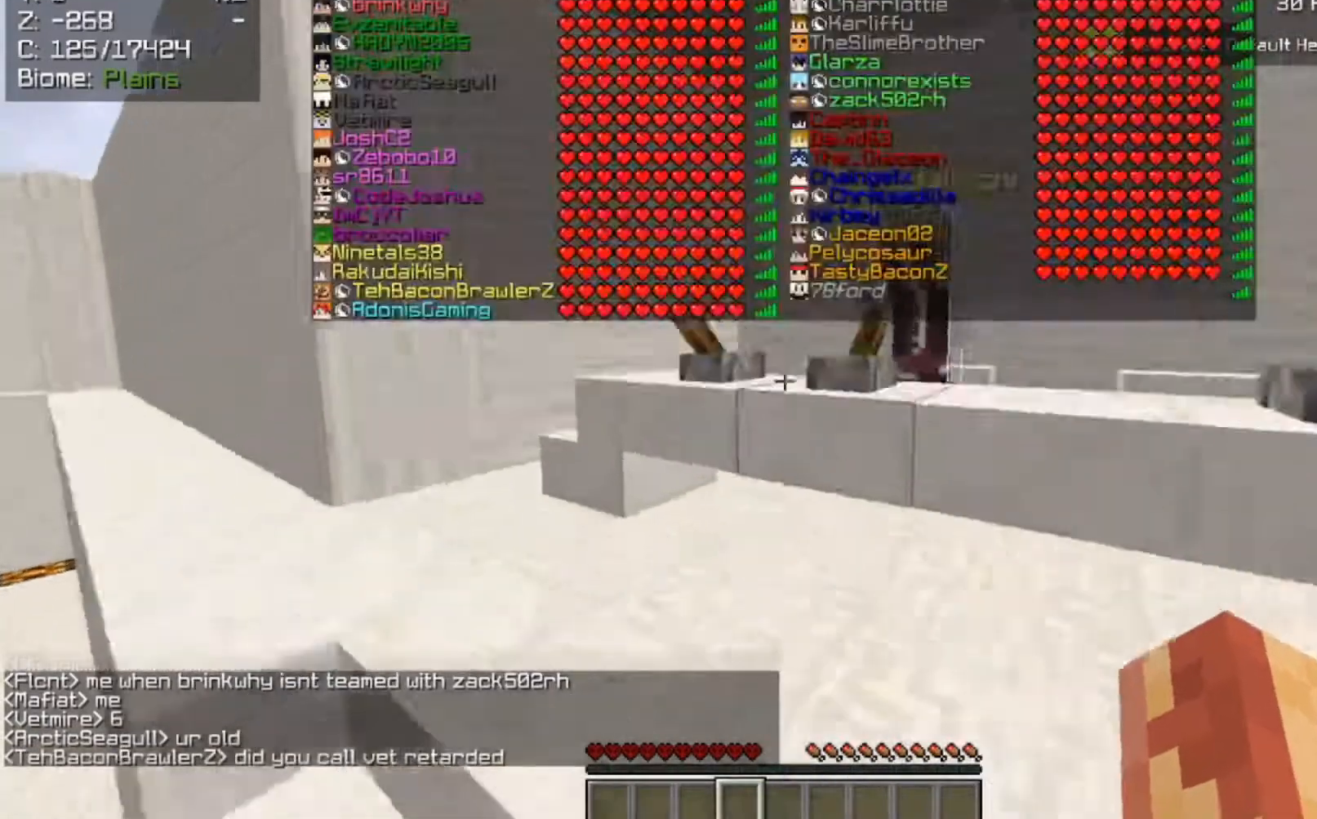
{"keys": ["d", "space", "w"], "mouse": ["left"], "events": [[67, "d", "down"], [167, "space", "down"], [300, "mouse_left", "down"]]}
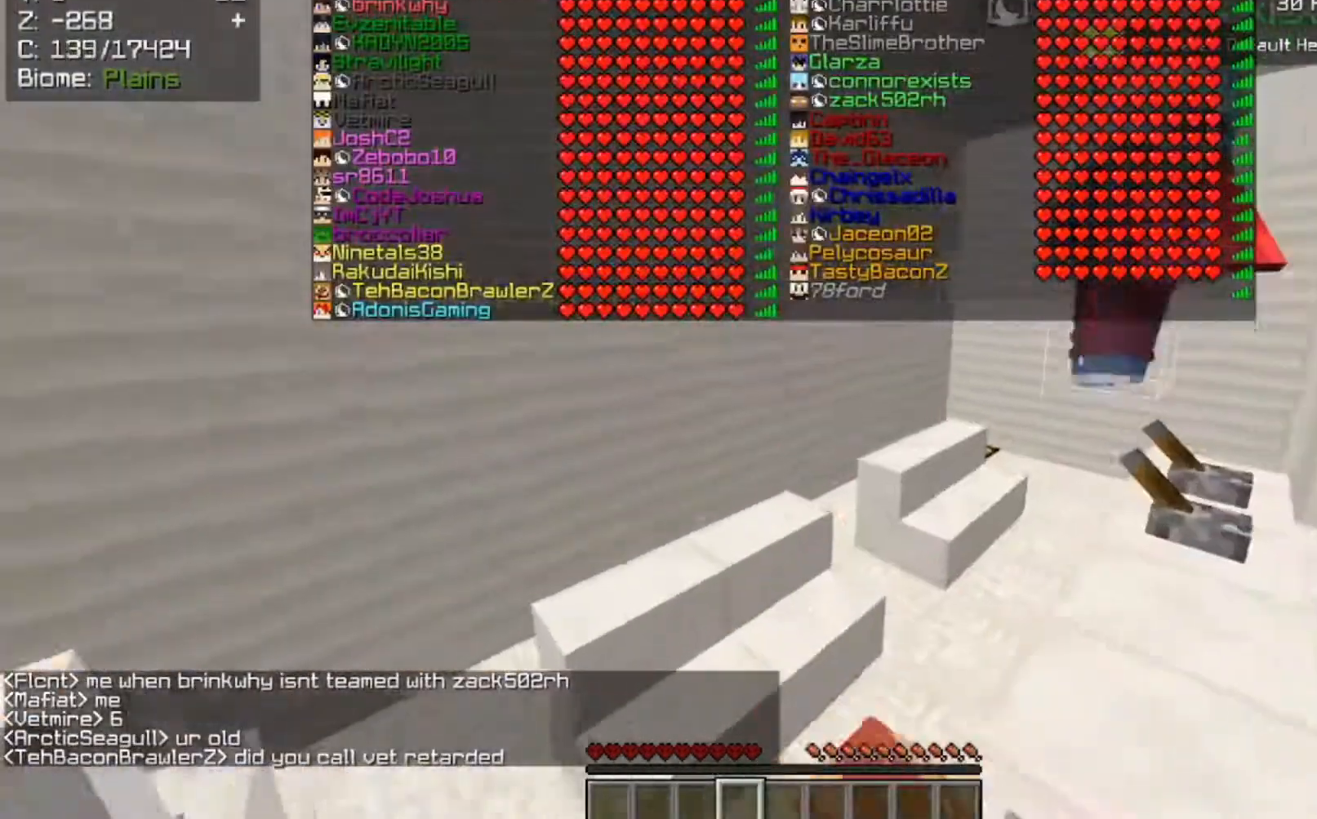
{"keys": ["d", "space", "w"], "mouse": ["left"], "events": [[67, "mouse_left", "up"], [200, "mouse_left", "down"], [367, "mouse_left", "up"], [433, "mouse_left", "down"]]}
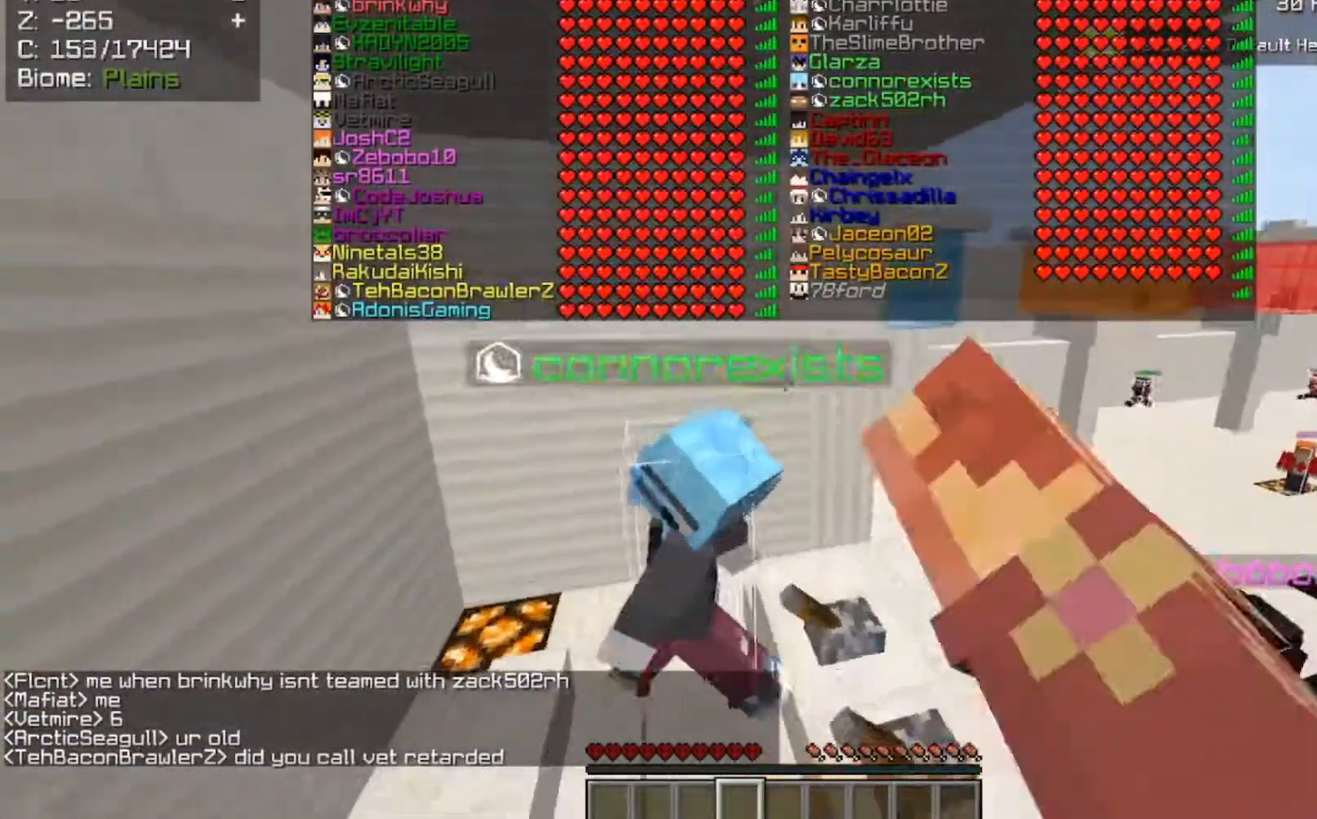
{"keys": ["d", "space", "w"], "mouse": ["left"], "events": [[100, "mouse_left", "up"], [167, "mouse_left", "down"]]}
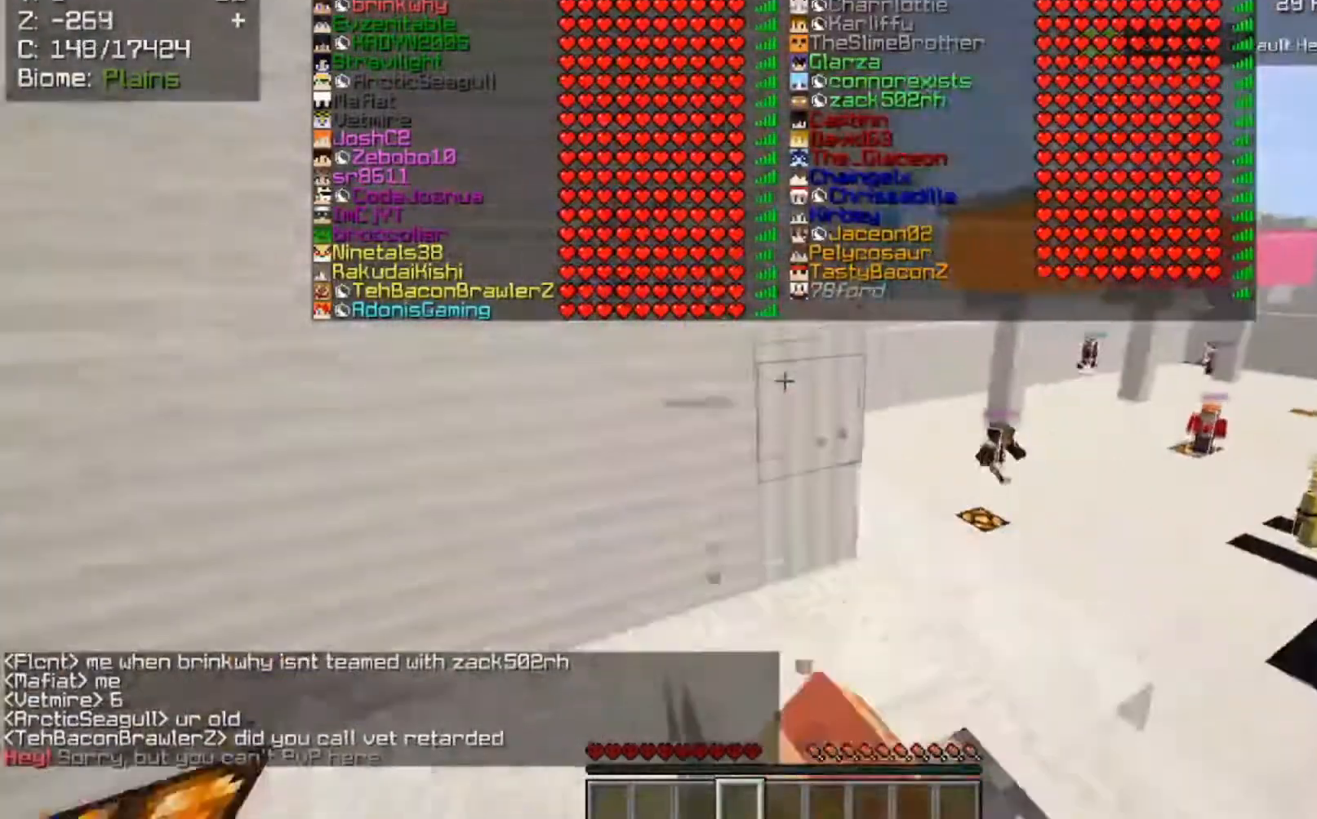
{"keys": ["d", "w"], "mouse": [], "events": [[133, "mouse_left", "up"], [300, "mouse_left", "down"], [300, "space", "up"], [467, "mouse_left", "up"]]}
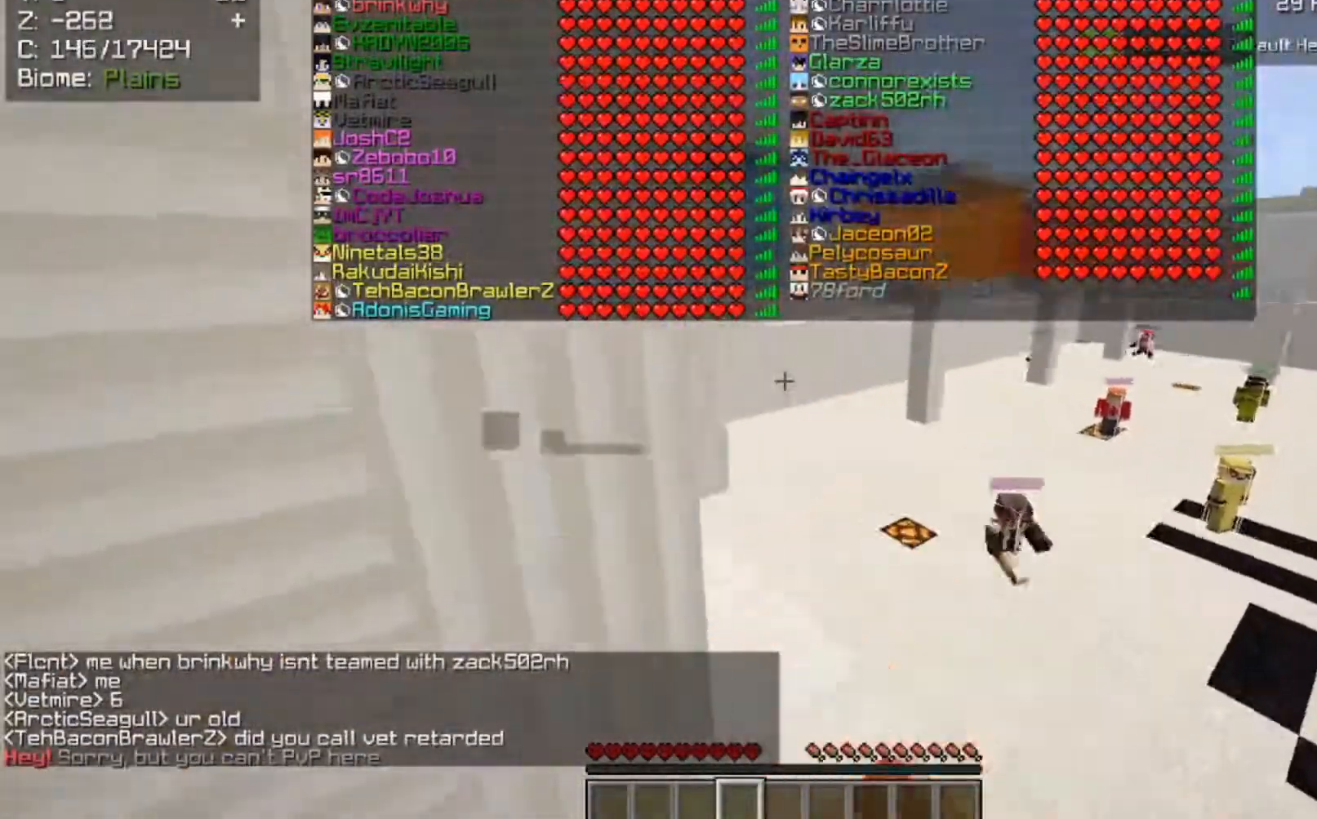
{"keys": ["w"], "mouse": ["left"], "events": [[33, "space", "down"], [167, "d", "up"], [233, "mouse_left", "down"], [233, "space", "up"]]}
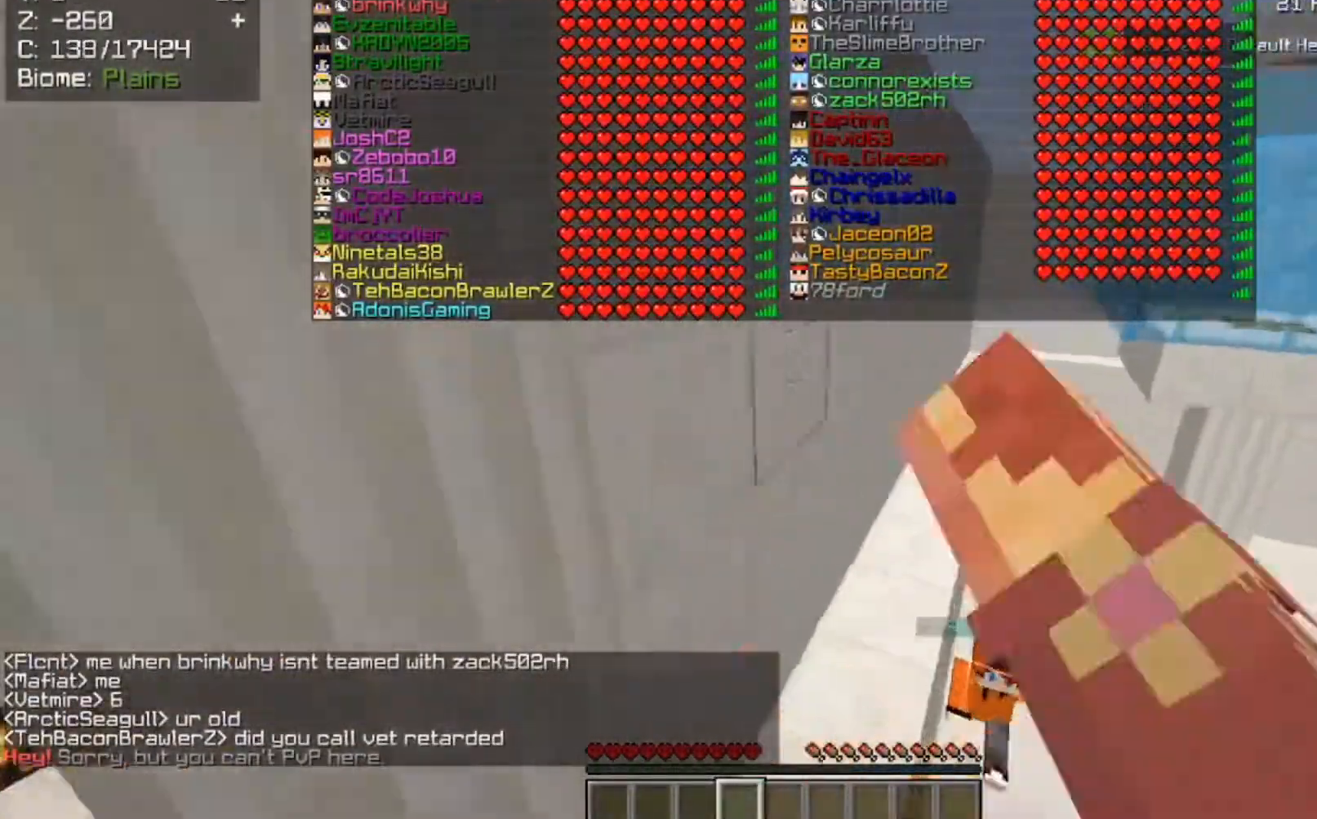
{"keys": ["space", "w"], "mouse": ["left"], "events": [[67, "mouse_left", "up"], [133, "mouse_left", "down"], [200, "space", "down"], [300, "mouse_left", "up"], [400, "mouse_left", "down"]]}
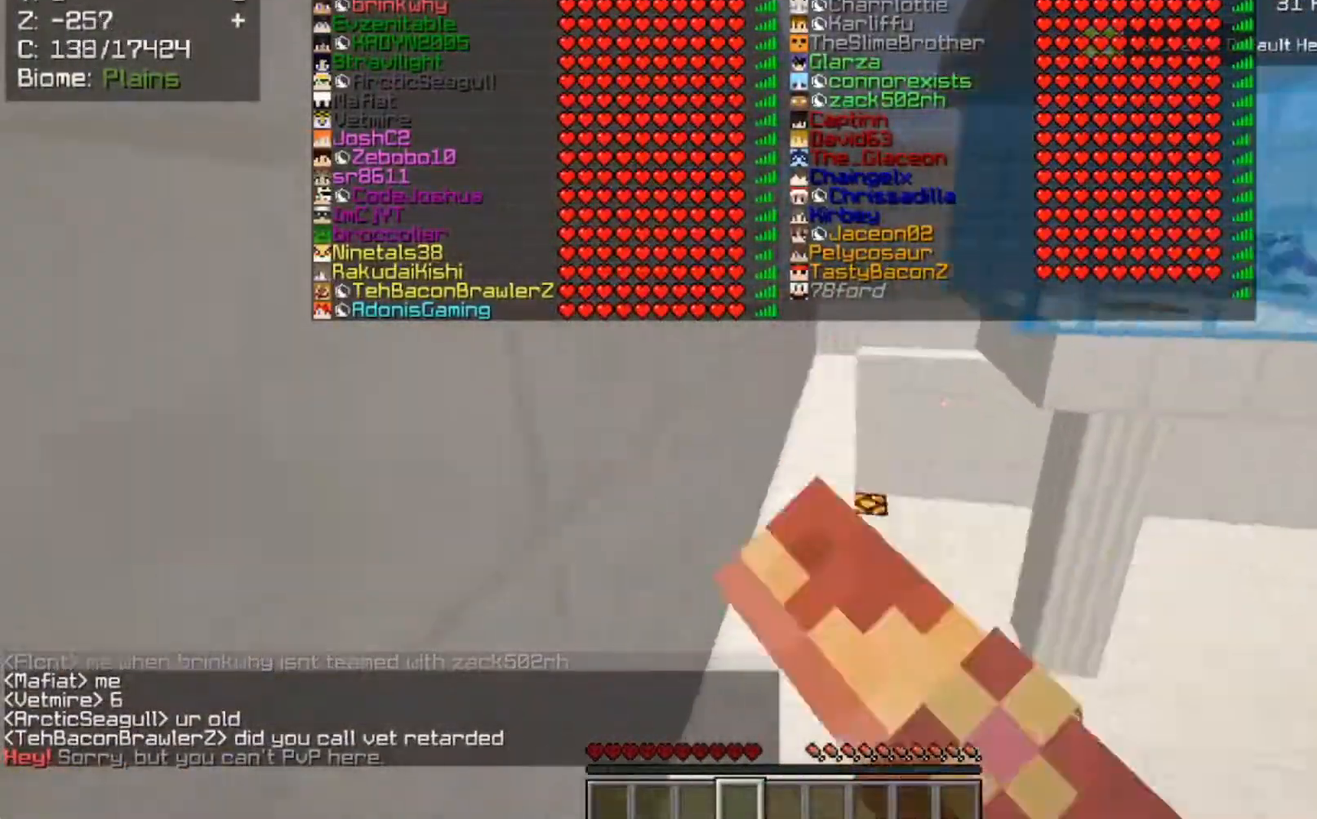
{"keys": ["space", "w"], "mouse": ["left"], "events": [[33, "d", "down"], [67, "mouse_left", "up"], [167, "mouse_left", "down"], [200, "space", "up"], [333, "space", "down"], [367, "d", "up"], [367, "mouse_left", "up"], [450, "mouse_left", "down"]]}
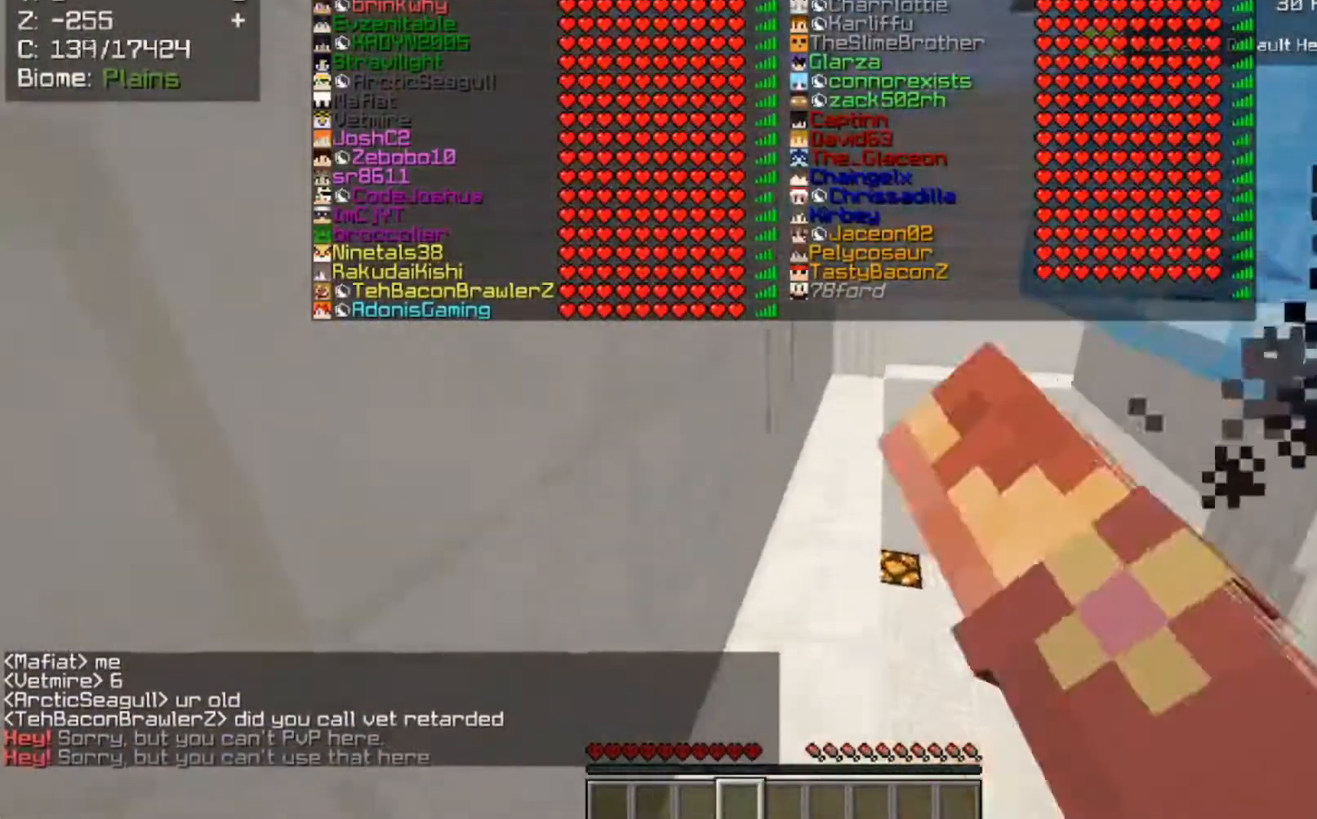
{"keys": ["space", "w"], "mouse": ["left"], "events": [[167, "mouse_left", "up"], [267, "mouse_left", "down"], [367, "mouse_left", "up"], [467, "mouse_left", "down"]]}
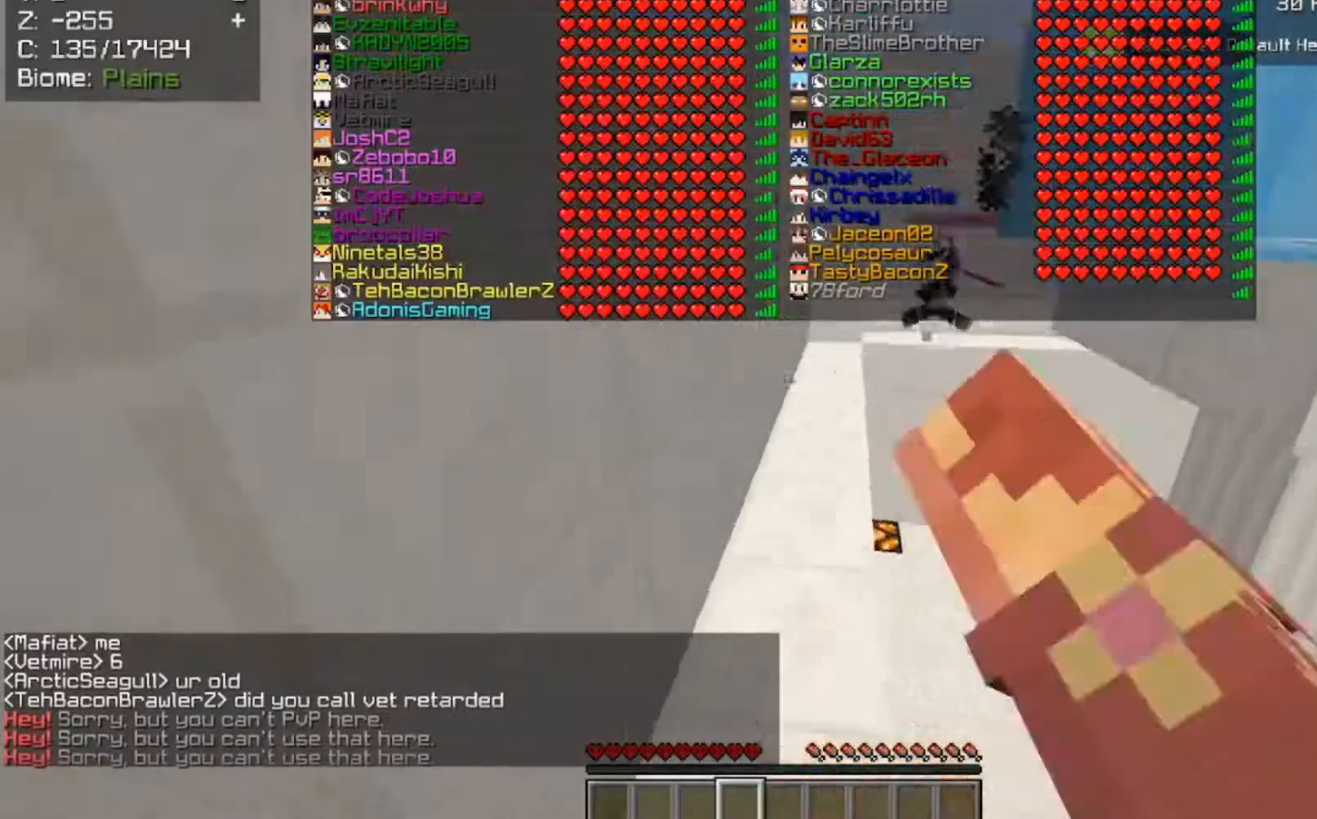
{"keys": ["space", "w"], "mouse": ["left"], "events": [[367, "mouse_left", "up"], [500, "mouse_left", "down"]]}
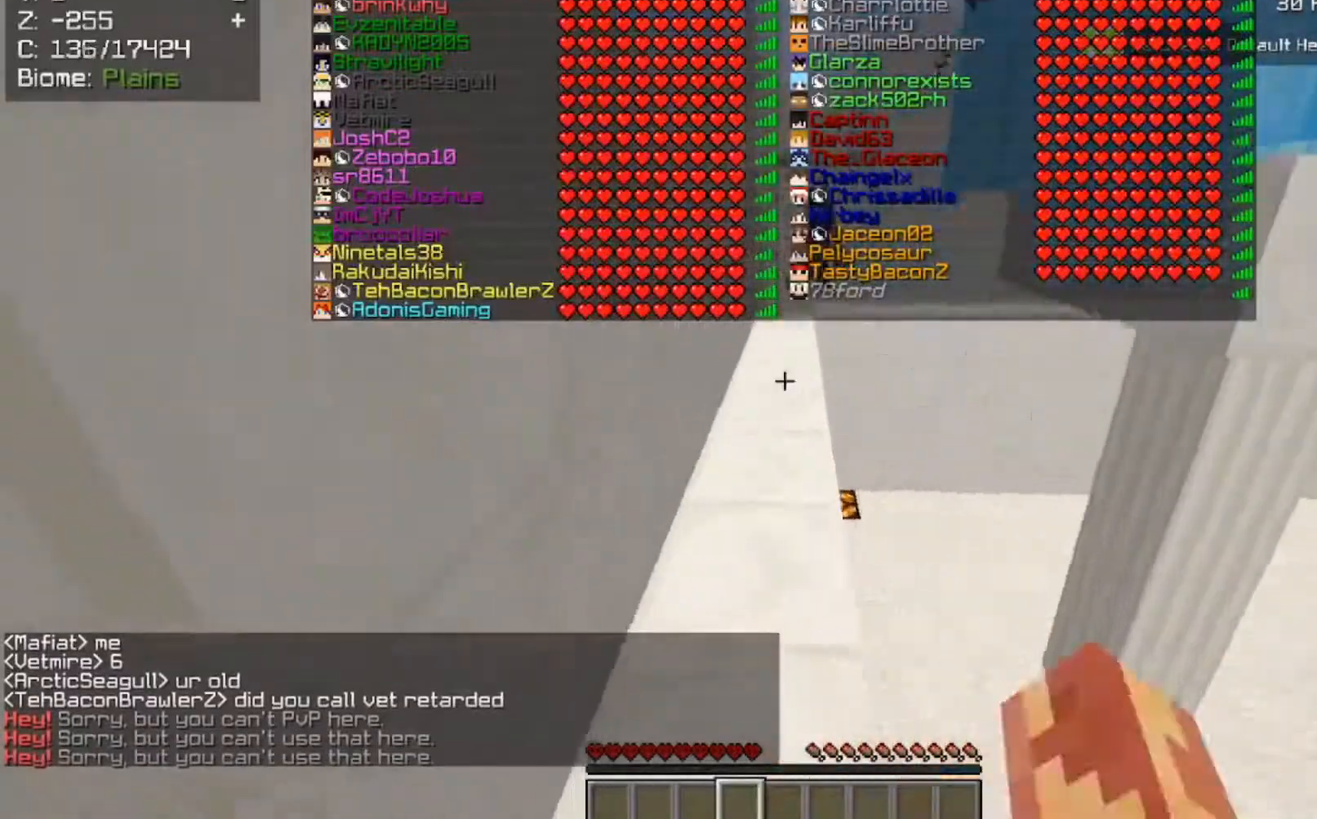
{"keys": ["space", "w"], "mouse": ["left"], "events": [[167, "mouse_left", "up"], [233, "mouse_left", "down"], [400, "mouse_left", "up"], [483, "mouse_left", "down"]]}
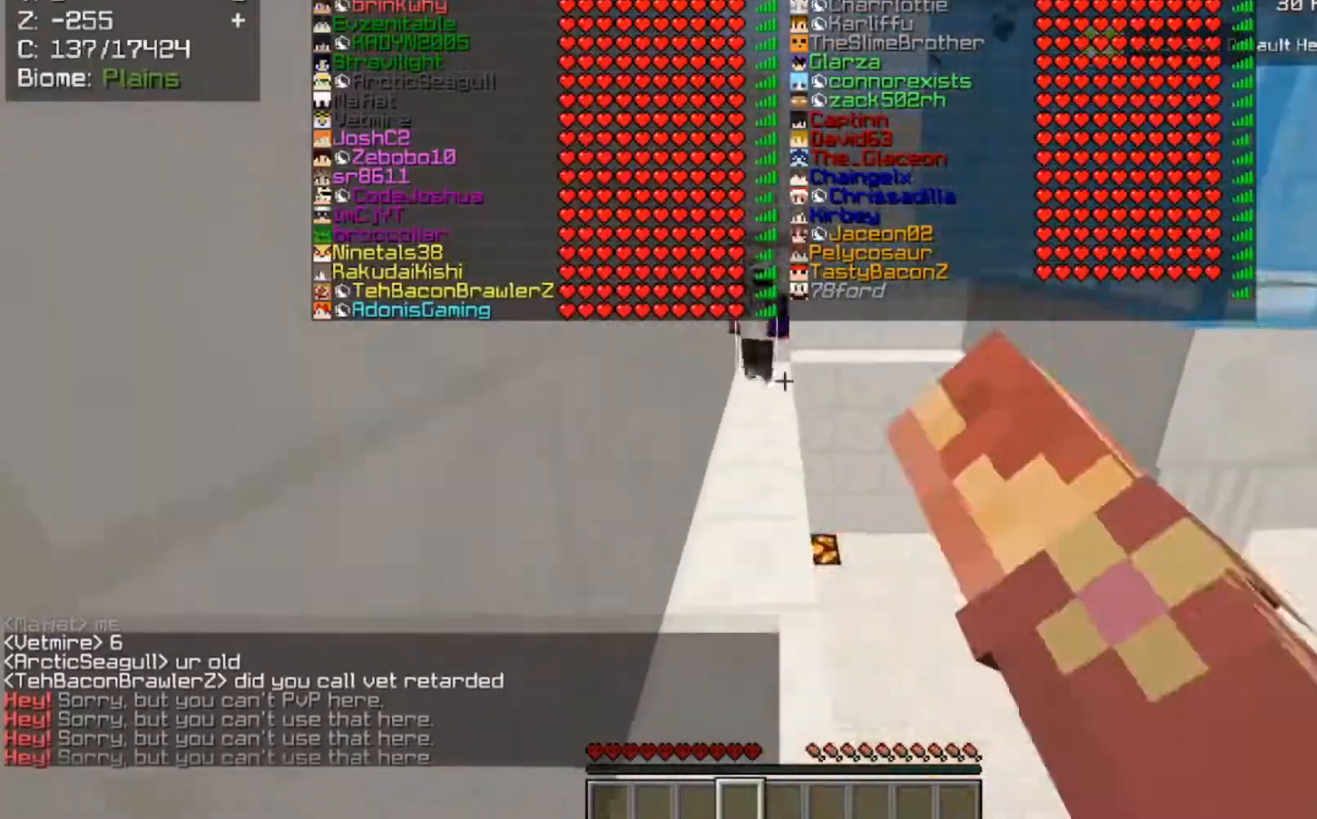
{"keys": ["space", "w"], "mouse": ["left"], "events": [[233, "mouse_left", "up"], [267, "mouse_left", "down"]]}
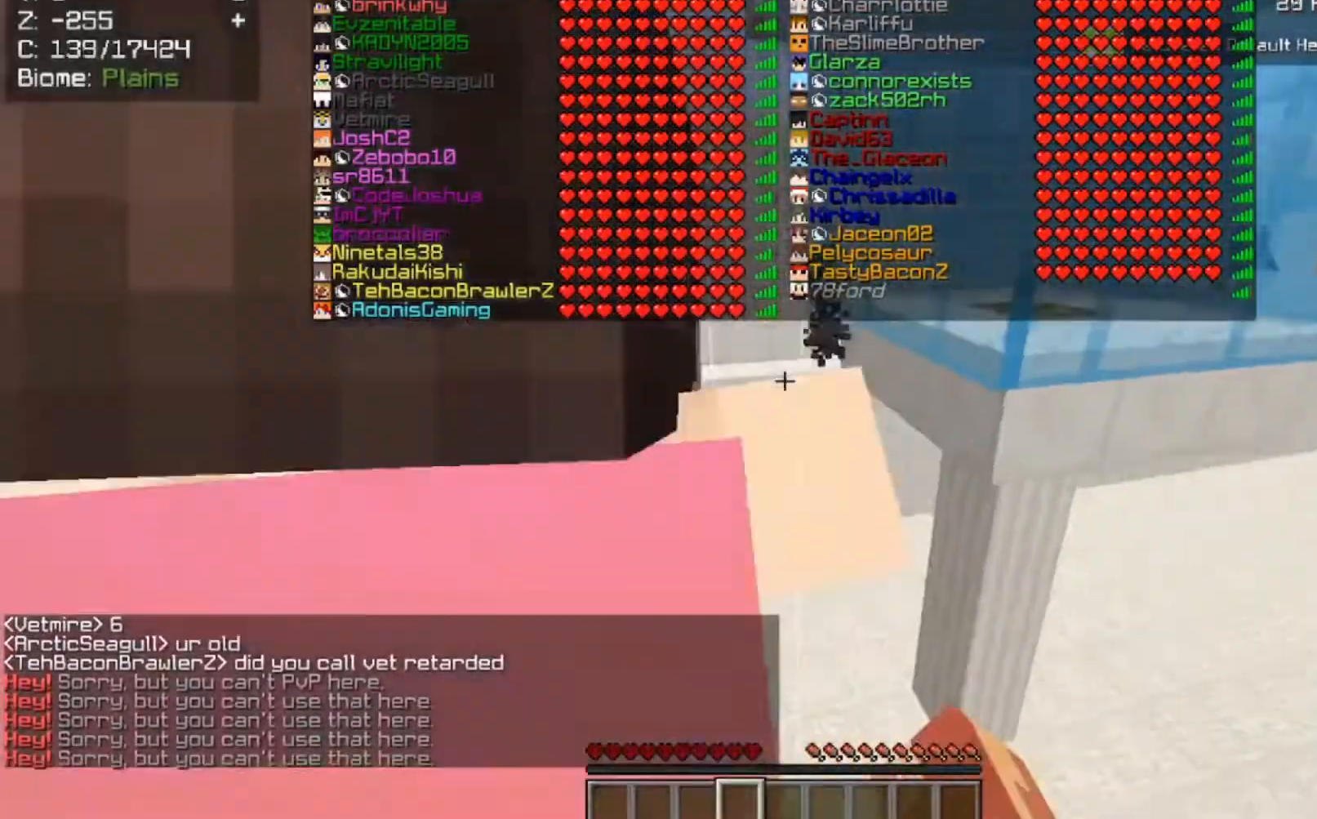
{"keys": ["space", "w"], "mouse": ["left"], "events": [[100, "mouse_left", "up"], [200, "mouse_left", "down"], [367, "mouse_left", "up"], [500, "mouse_left", "down"]]}
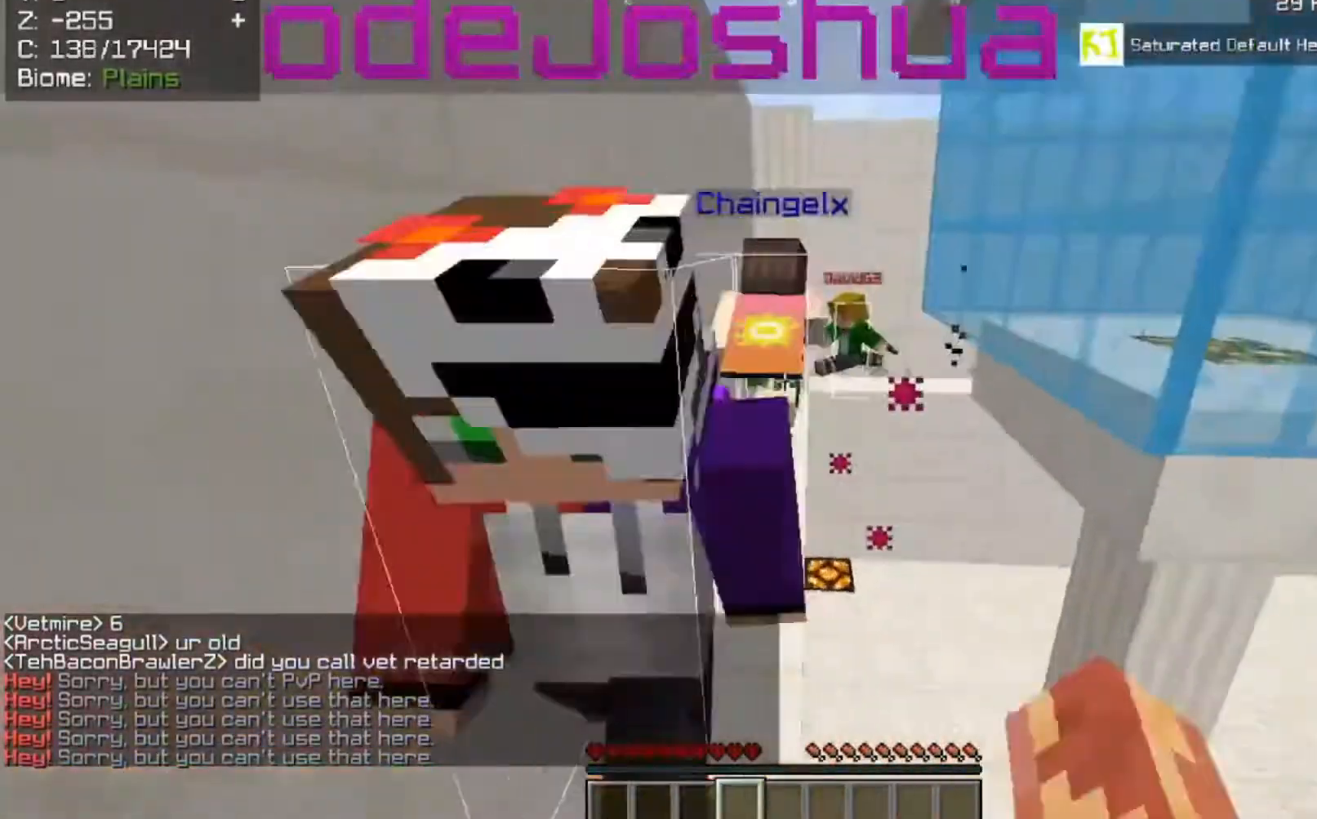
{"keys": ["space", "w"], "mouse": ["left"], "events": [[167, "mouse_left", "up"], [233, "mouse_left", "down"], [400, "mouse_left", "up"], [467, "mouse_left", "down"]]}
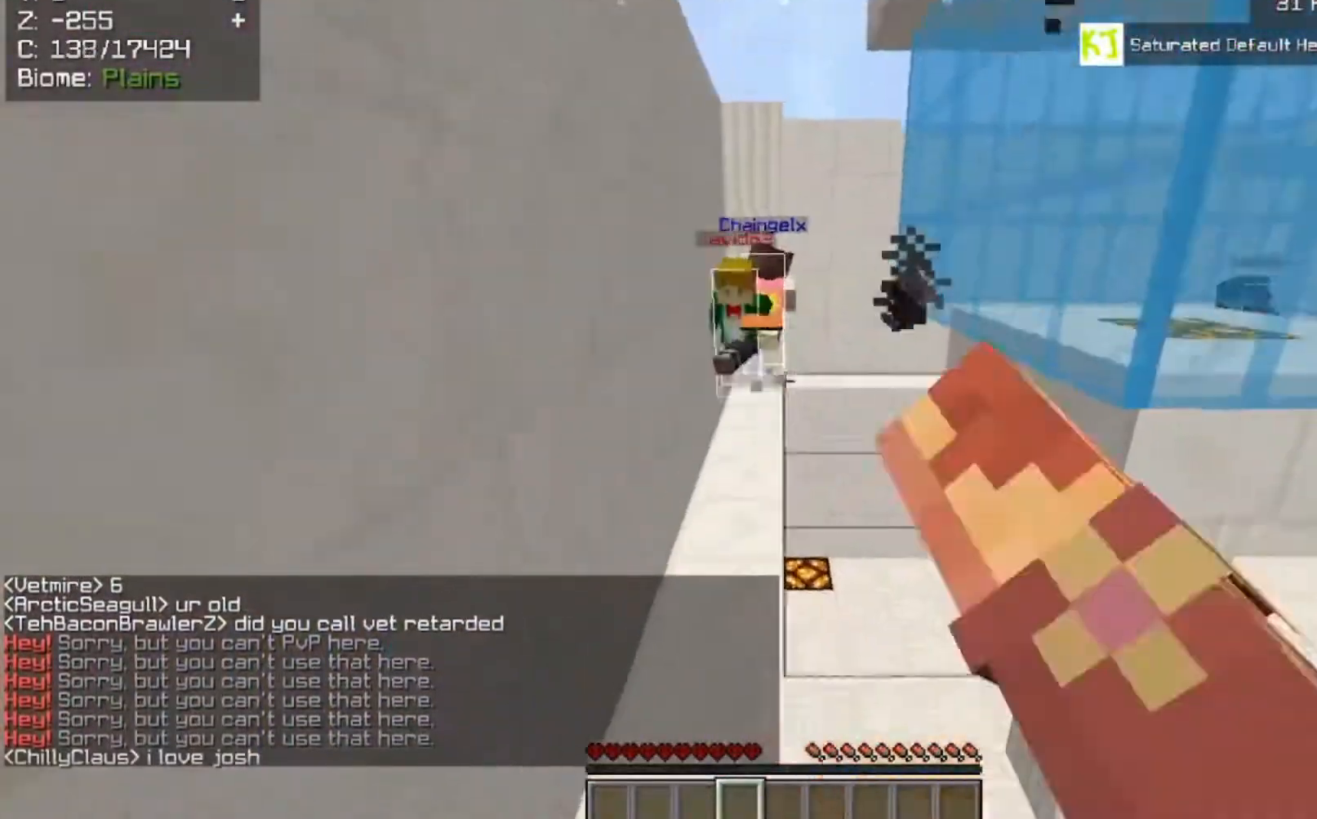
{"keys": ["space", "w"], "mouse": [], "events": [[133, "mouse_left", "up"], [233, "mouse_left", "down"], [433, "mouse_left", "up"]]}
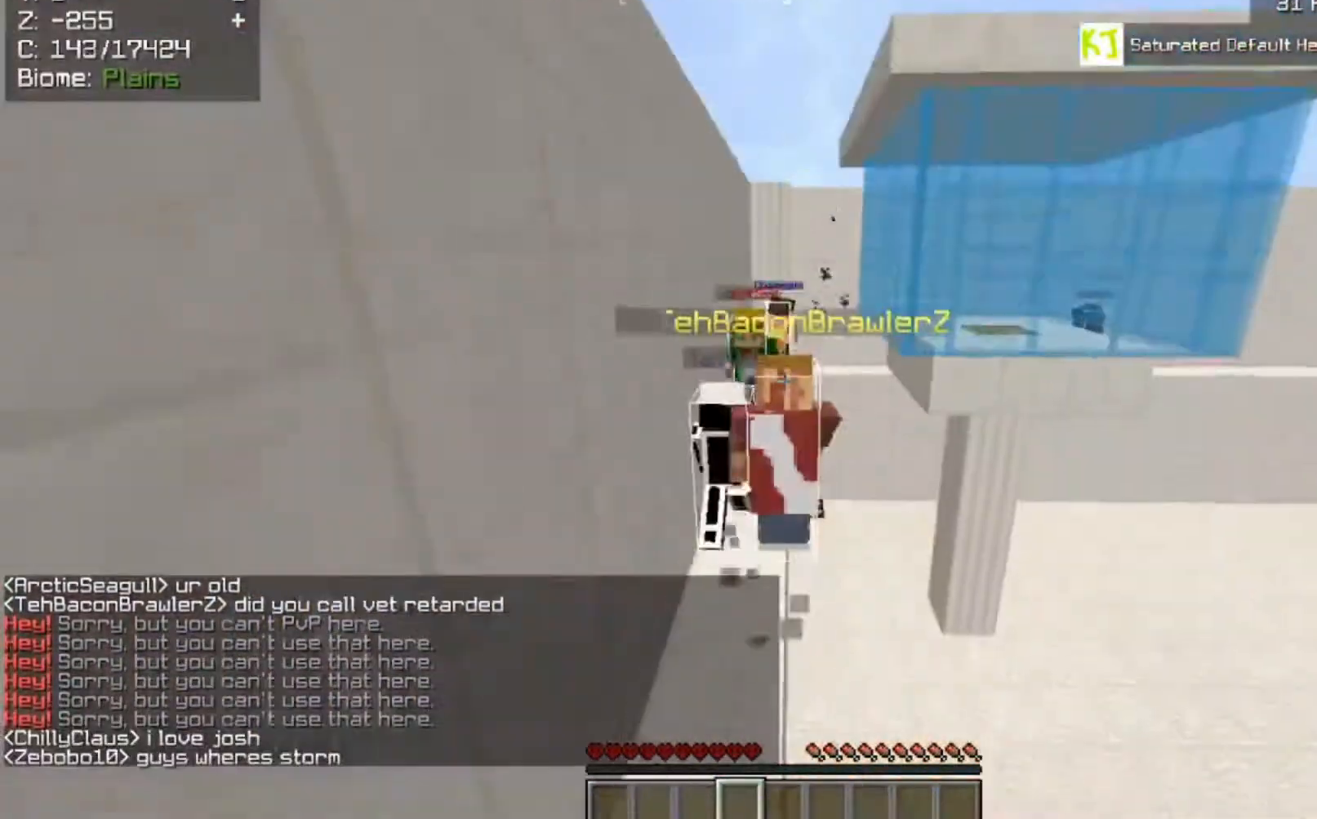
{"keys": ["space", "w"], "mouse": ["left"], "events": [[100, "mouse_left", "down"], [267, "mouse_left", "up"], [400, "mouse_left", "down"]]}
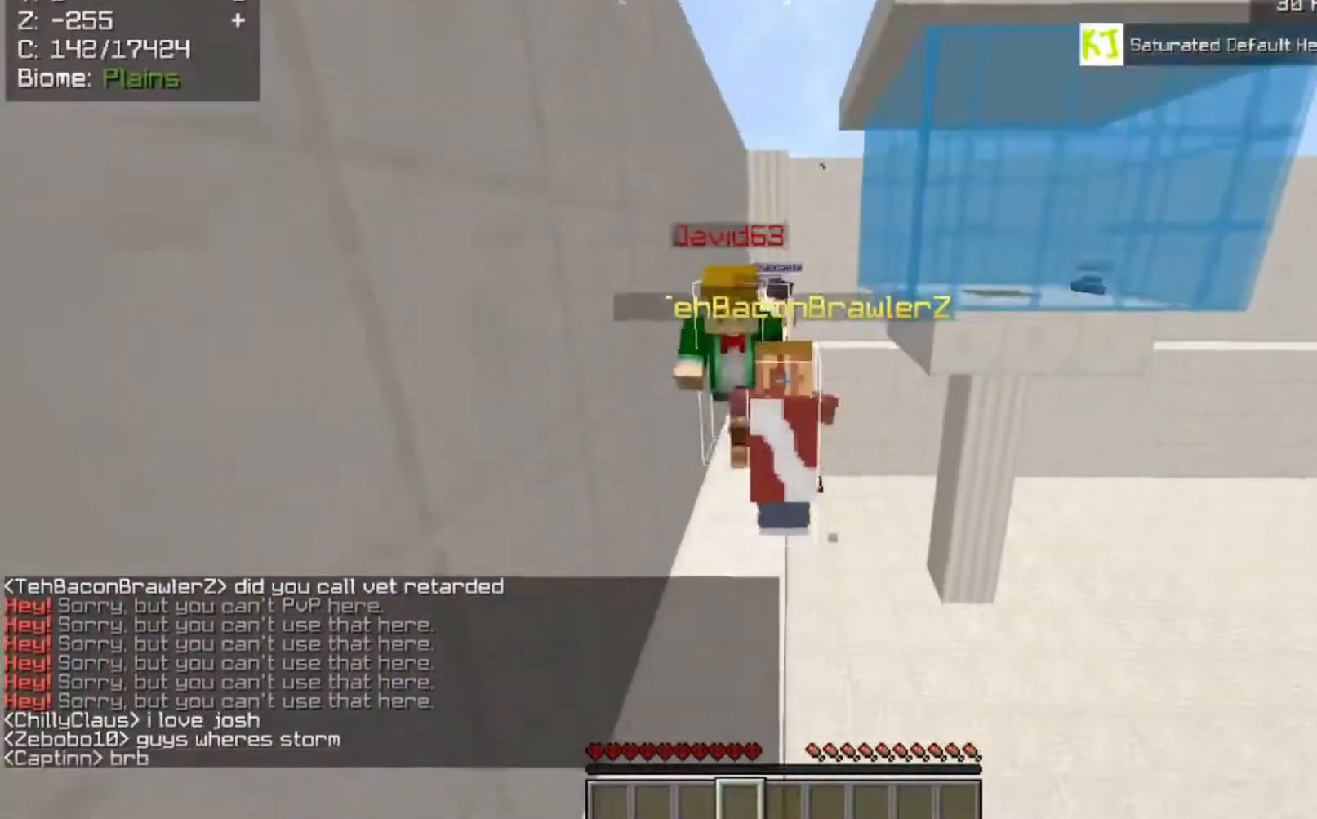
{"keys": ["space", "w"], "mouse": [], "events": [[33, "mouse_left", "up"], [133, "mouse_left", "down"], [233, "mouse_left", "up"]]}
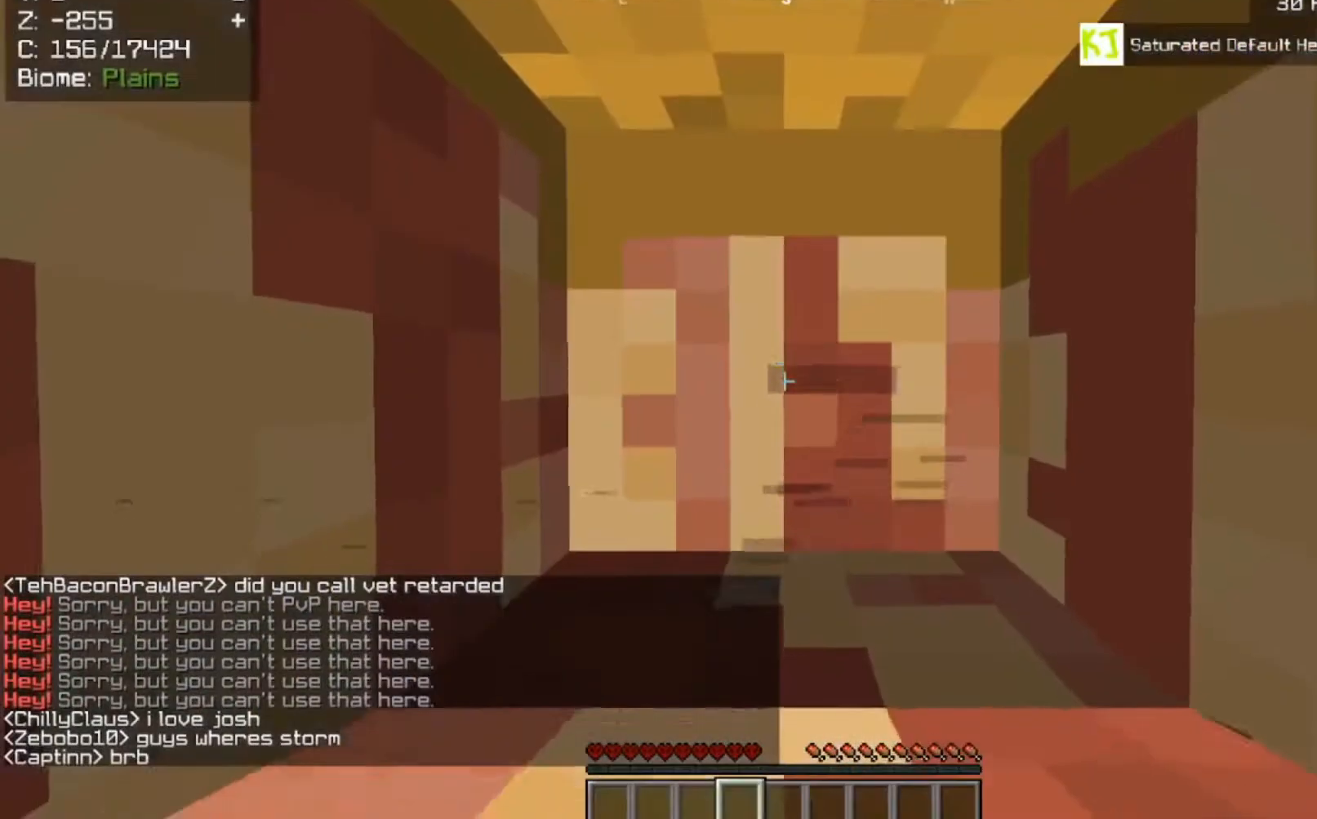
{"keys": ["space", "w"], "mouse": [], "events": []}
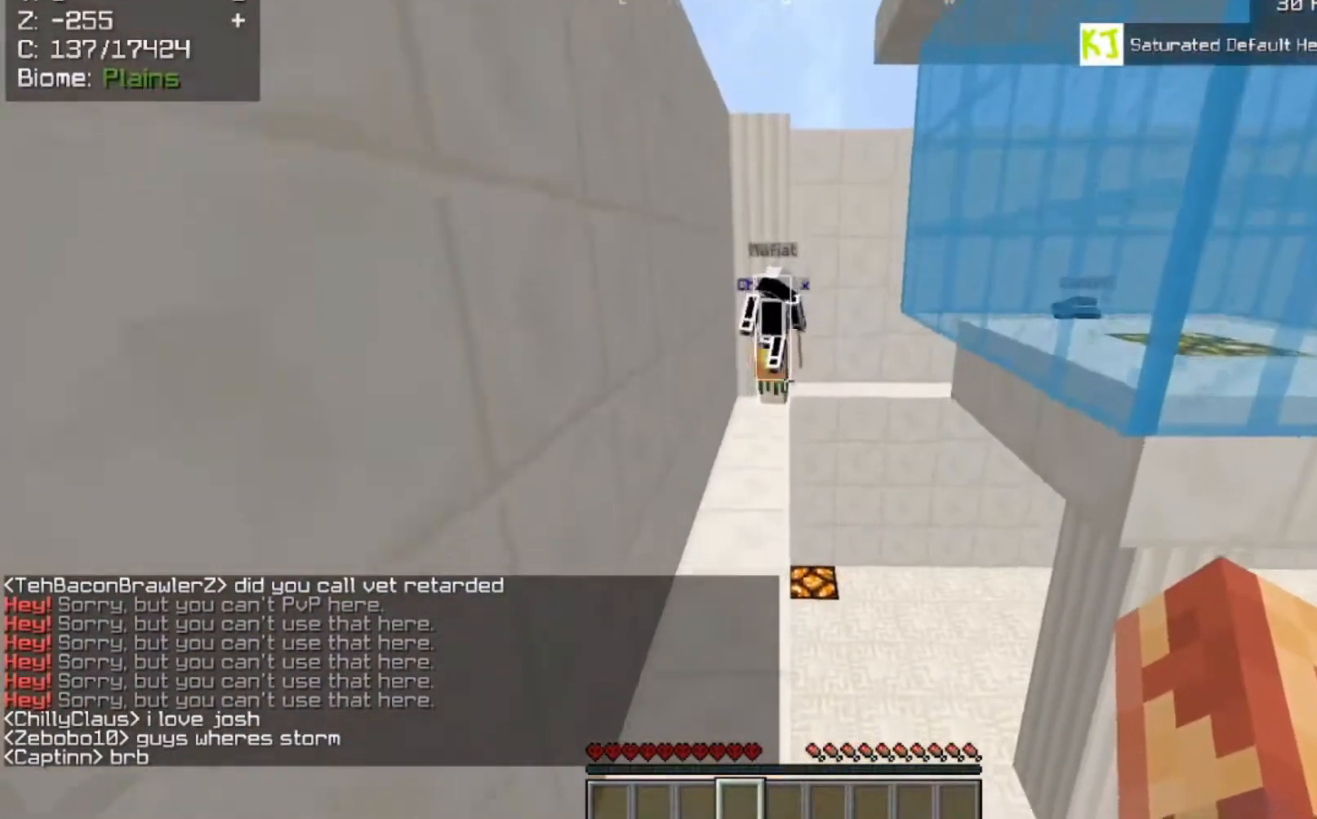
{"keys": ["d", "space", "w"], "mouse": ["right"], "events": [[333, "mouse_right", "down"], [433, "d", "down"]]}
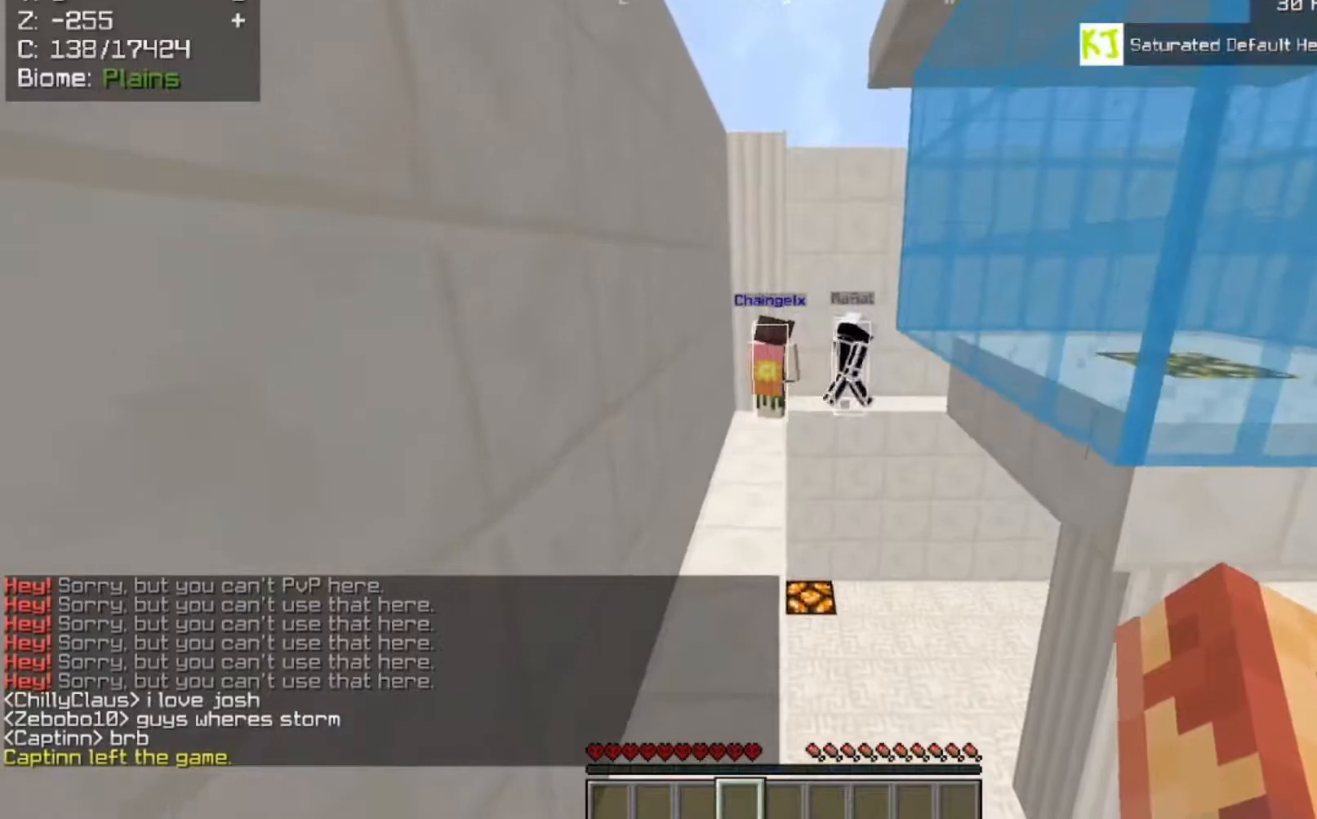
{"keys": ["space", "w"], "mouse": [], "events": [[67, "d", "up"], [100, "mouse_right", "up"]]}
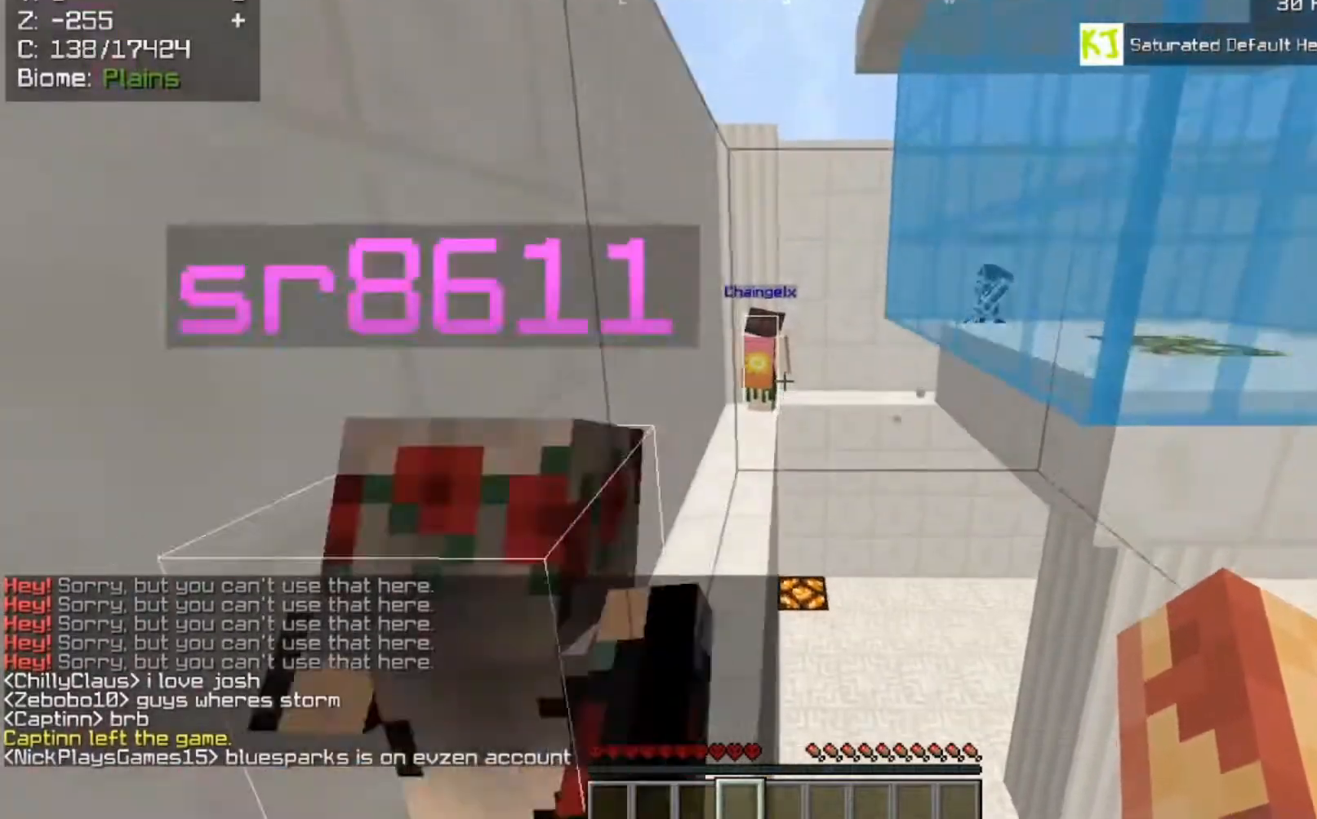
{"keys": ["a", "space", "w"], "mouse": [], "events": [[300, "a", "down"]]}
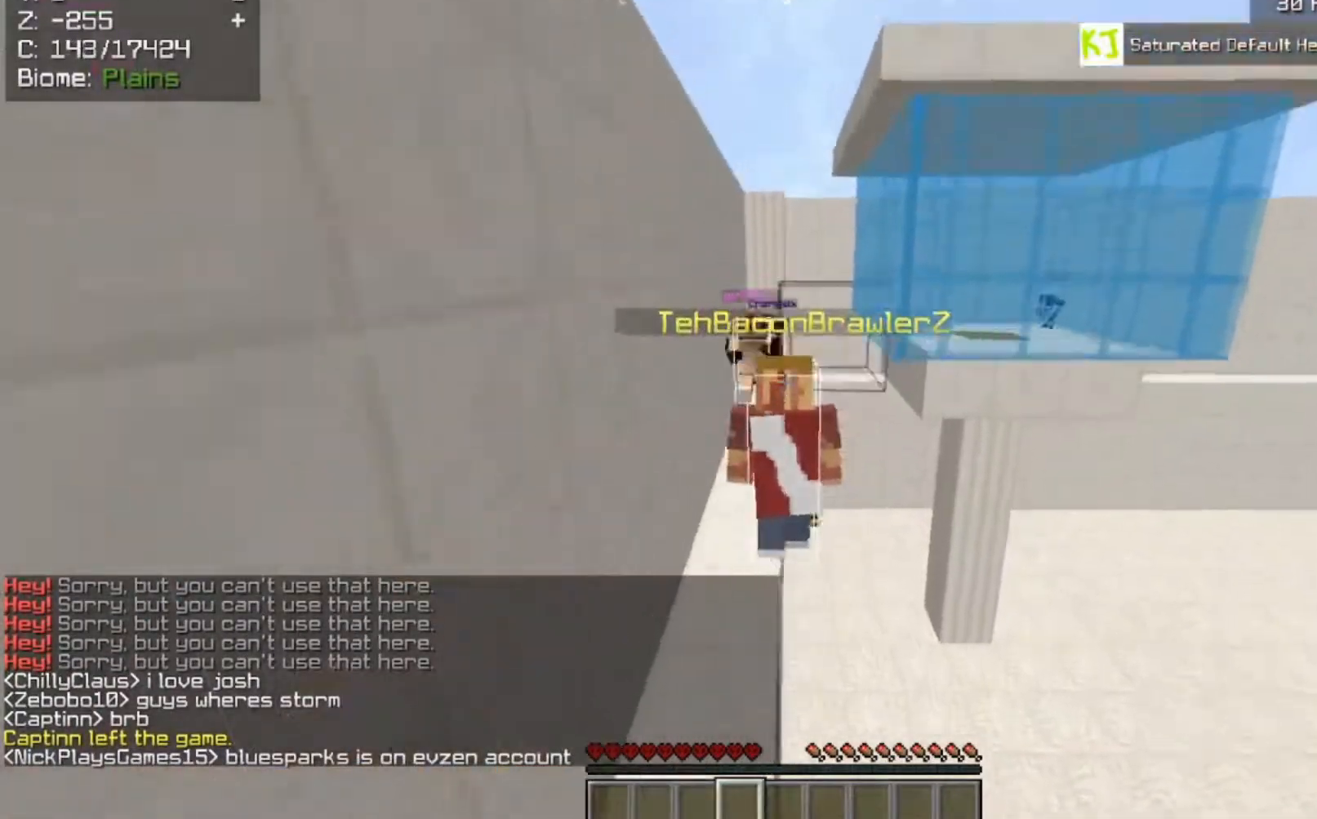
{"keys": ["space", "w"], "mouse": [], "events": [[33, "a", "up"]]}
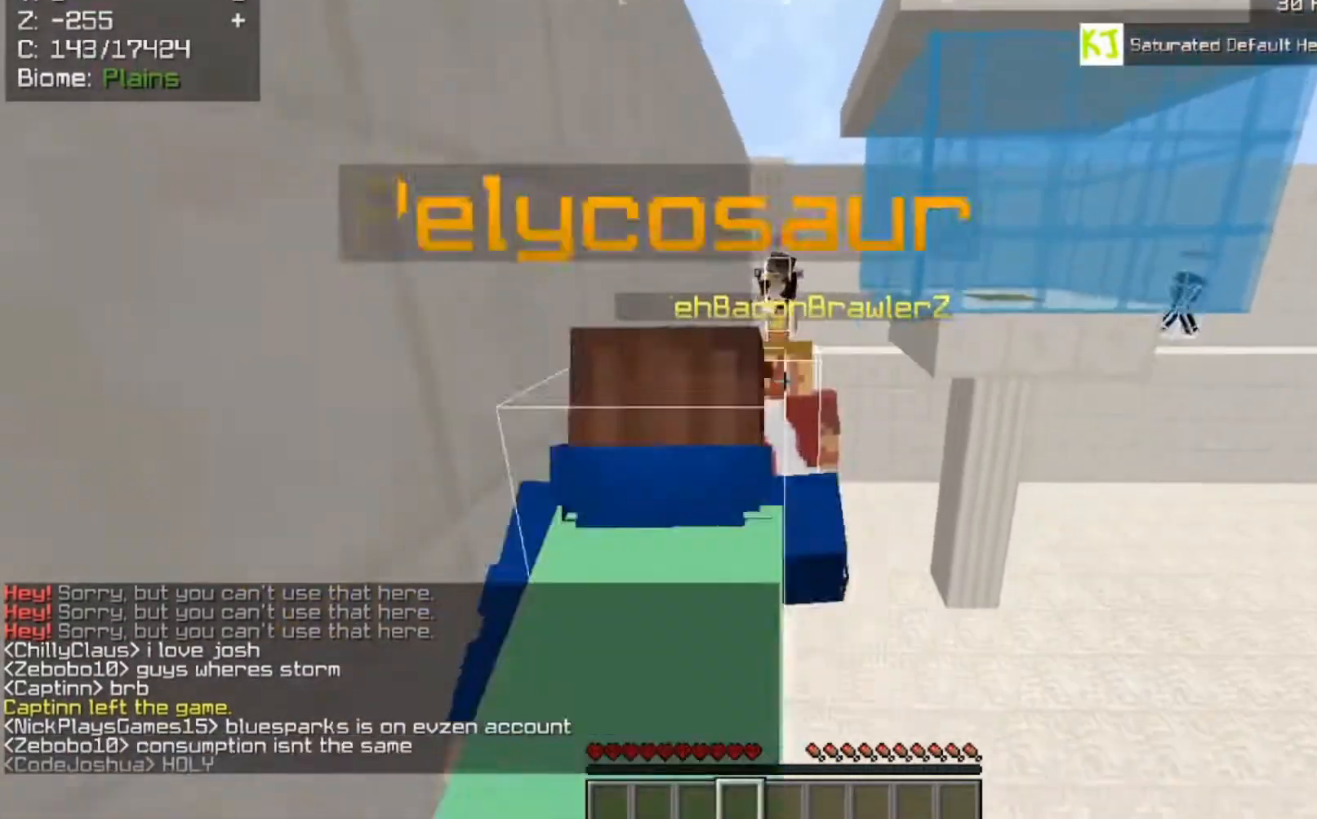
{"keys": ["space", "w"], "mouse": [], "events": []}
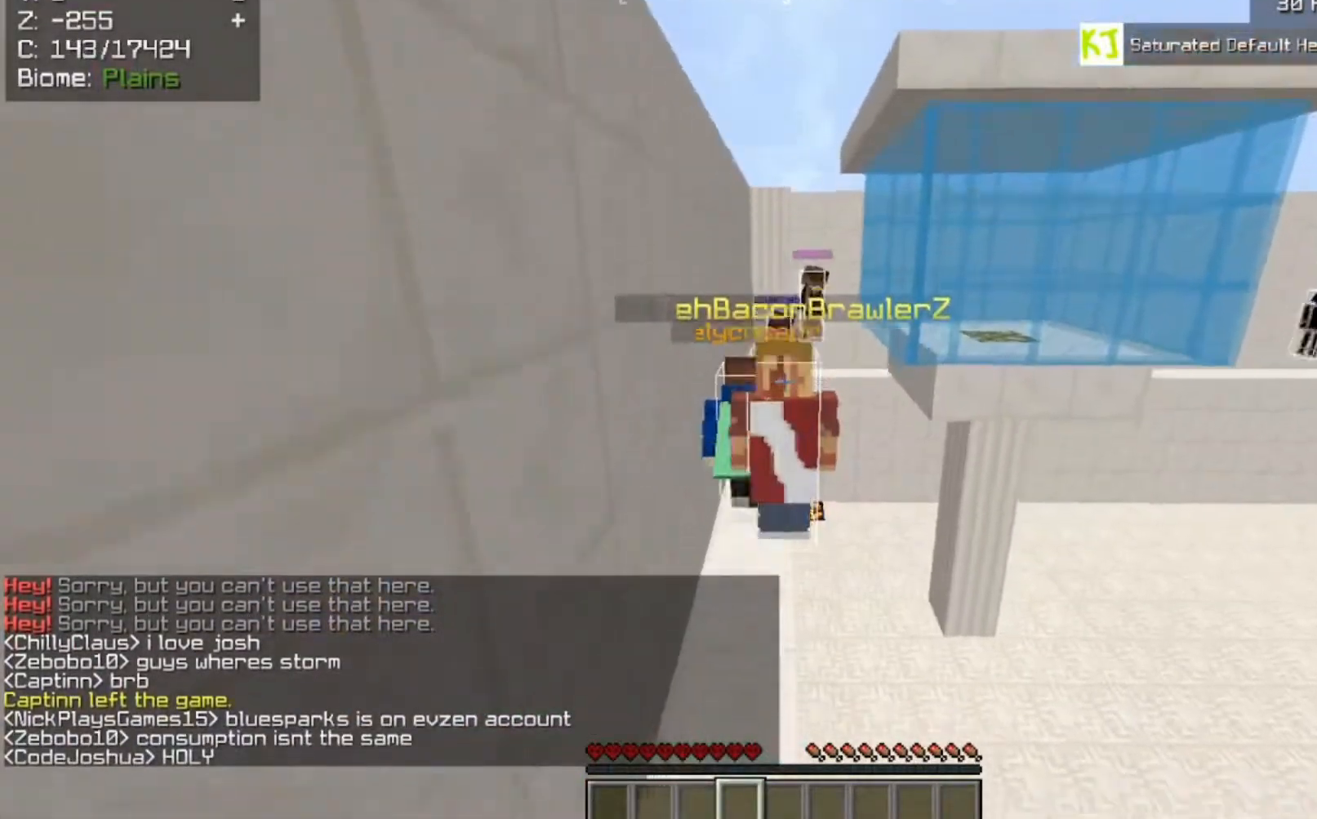
{"keys": ["space", "w"], "mouse": [], "events": []}
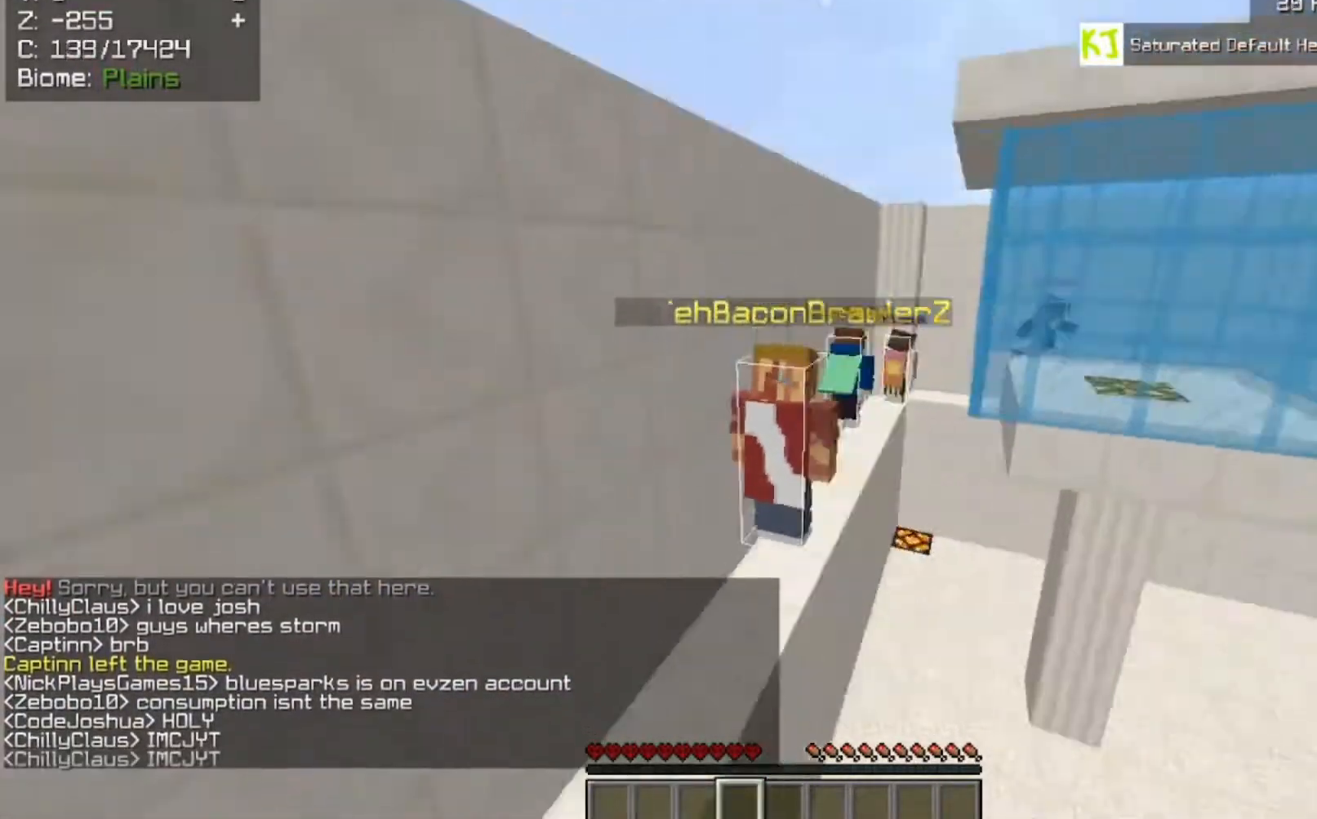
{"keys": ["space", "w"], "mouse": [], "events": []}
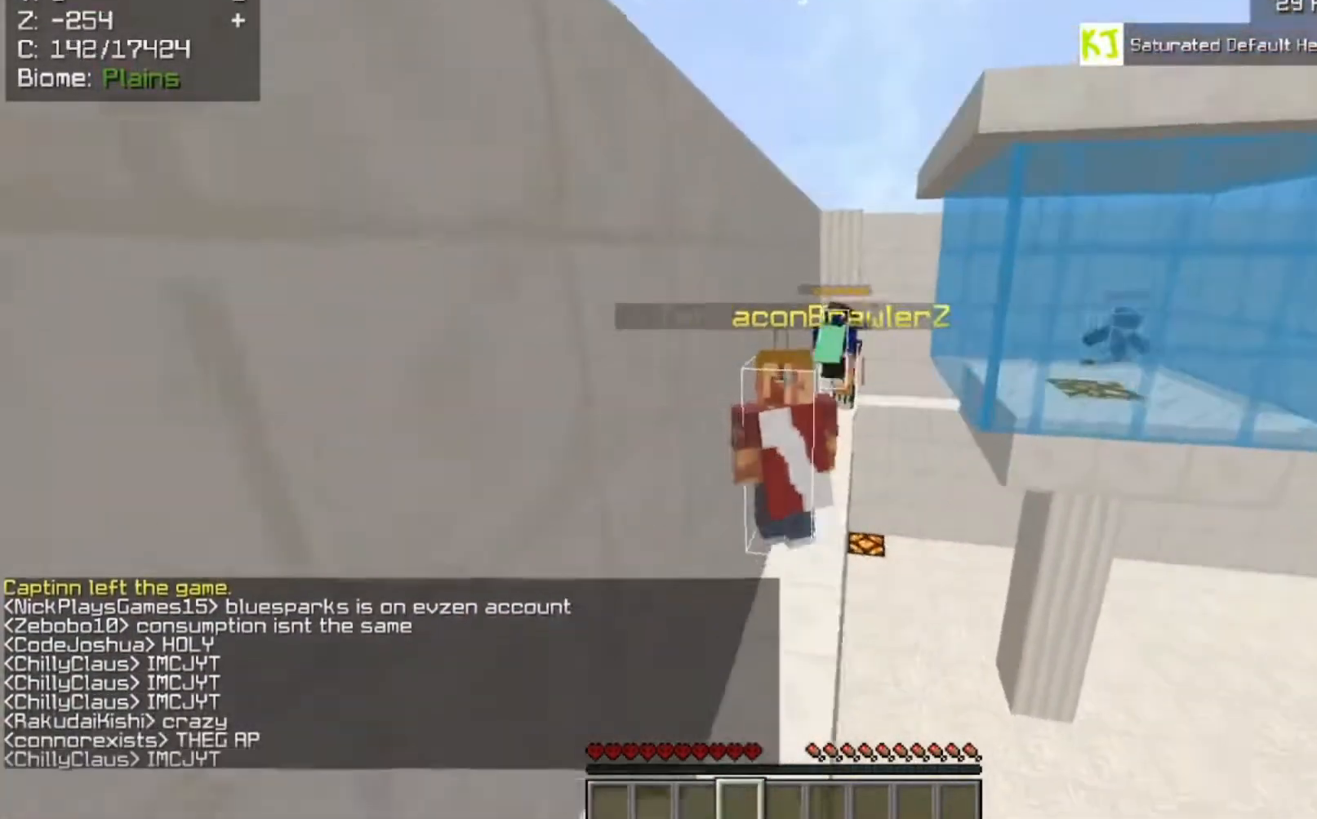
{"keys": ["space", "w"], "mouse": [], "events": []}
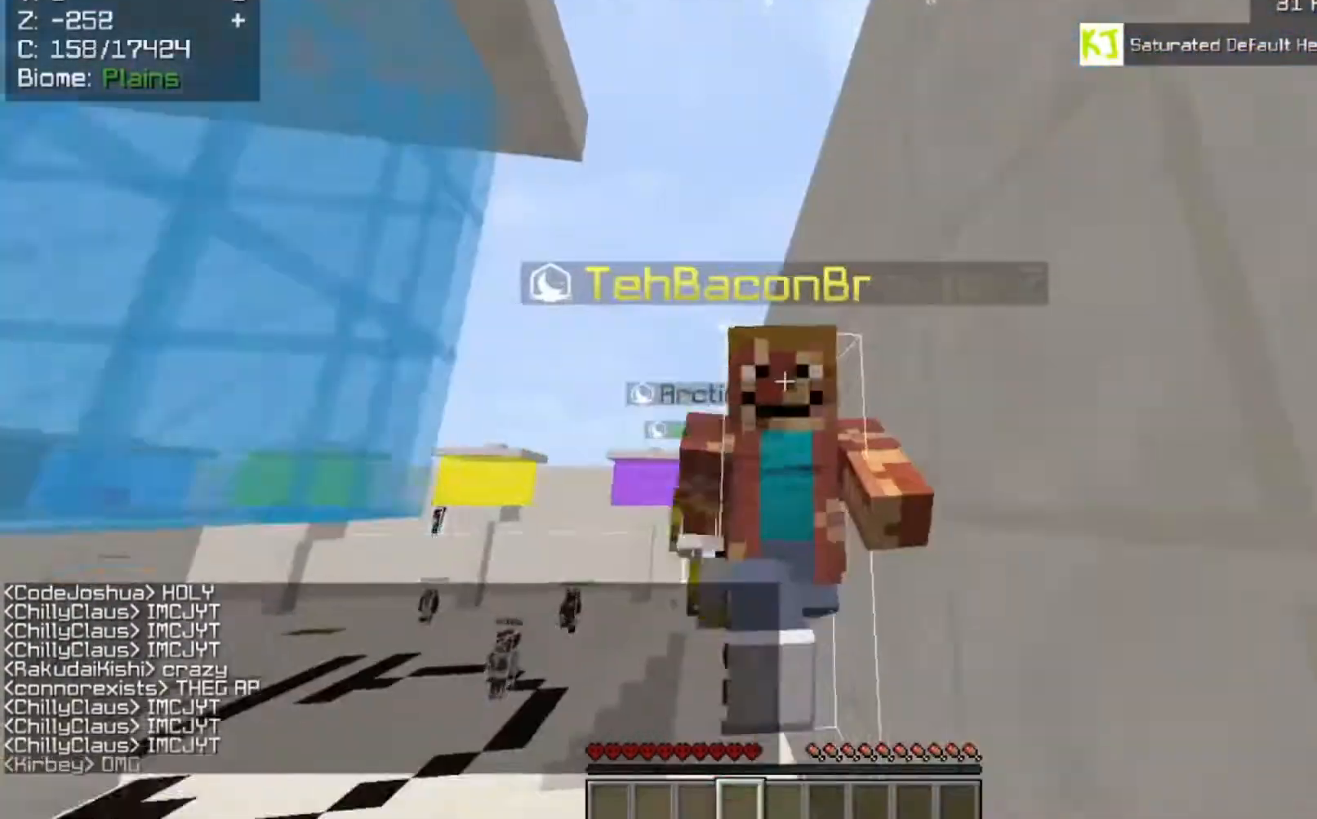
{"keys": ["space", "w"], "mouse": [], "events": []}